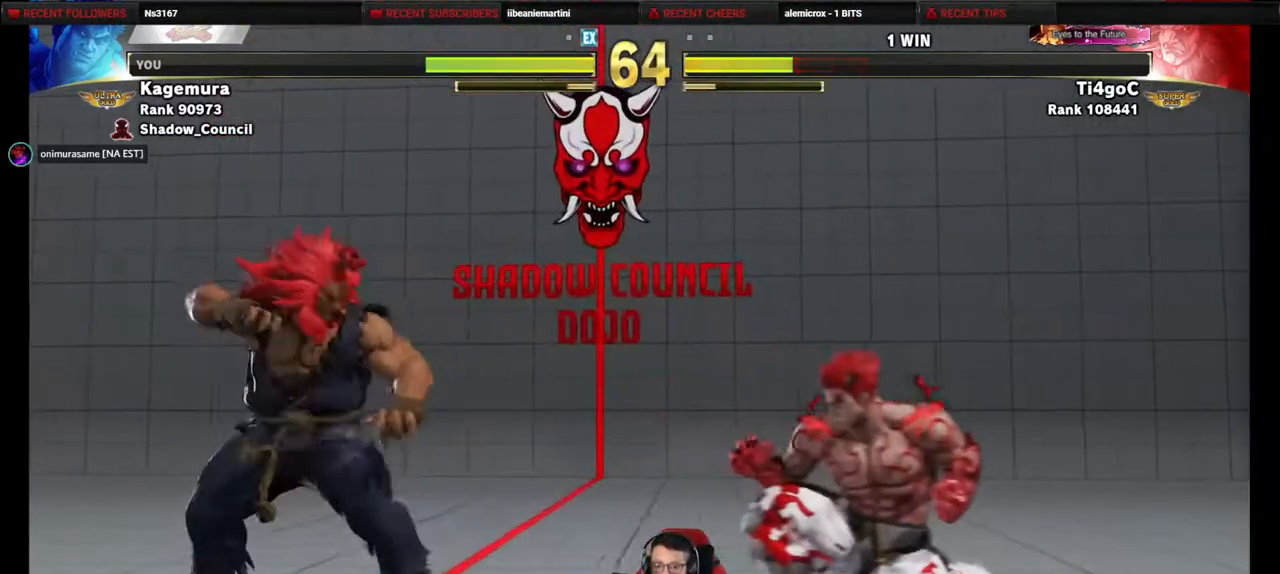
Gameplay with a controller (PlayStation layout); each line is a JSON object with the inputs held at the frame after it. "events" lists button and stick changes between this image and that frame as [ms after this image, input, new state], when the widget could be followed in between. Not read: L3 R3 other_buttons.
{"buttons": ["DPAD_UP"], "events": [[100, "DPAD_DOWN", "up"], [117, "DPAD_LEFT", "down"], [117, "DPAD_RIGHT", "up"], [217, "DPAD_UP", "down"], [500, "DPAD_LEFT", "up"]]}
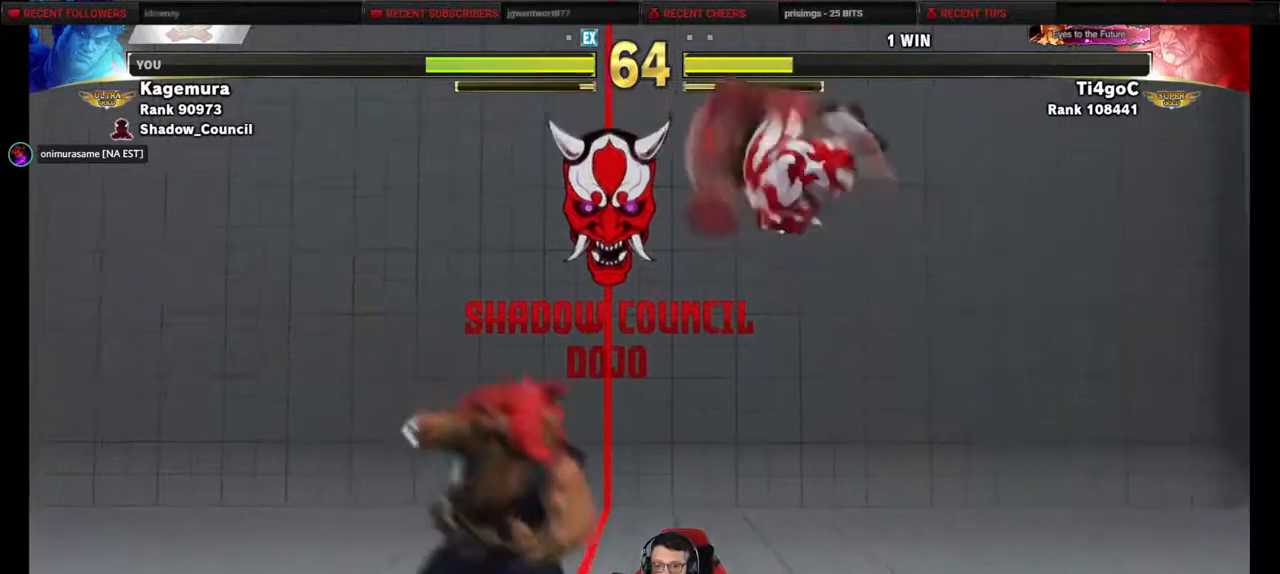
{"buttons": ["DPAD_DOWN"], "events": [[67, "DPAD_UP", "up"], [133, "DPAD_DOWN", "down"], [150, "CIRCLE", "down"], [300, "CIRCLE", "up"]]}
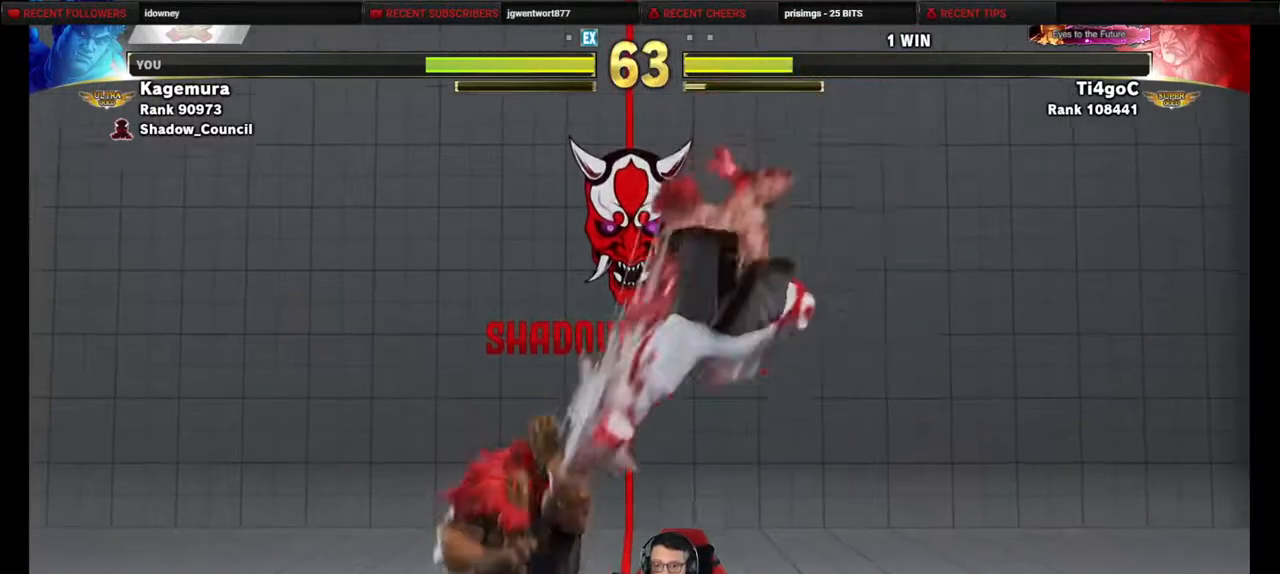
{"buttons": ["SQUARE", "DPAD_DOWN", "DPAD_RIGHT"], "events": [[233, "DPAD_RIGHT", "down"], [433, "SQUARE", "down"]]}
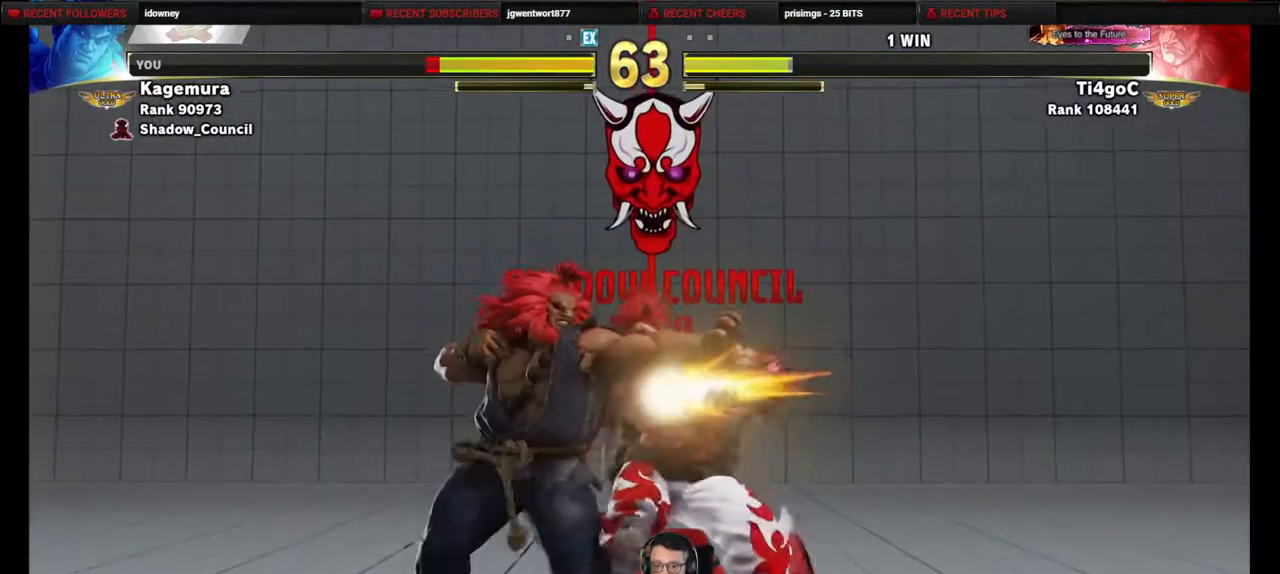
{"buttons": ["DPAD_DOWN", "DPAD_RIGHT"], "events": [[100, "SQUARE", "up"]]}
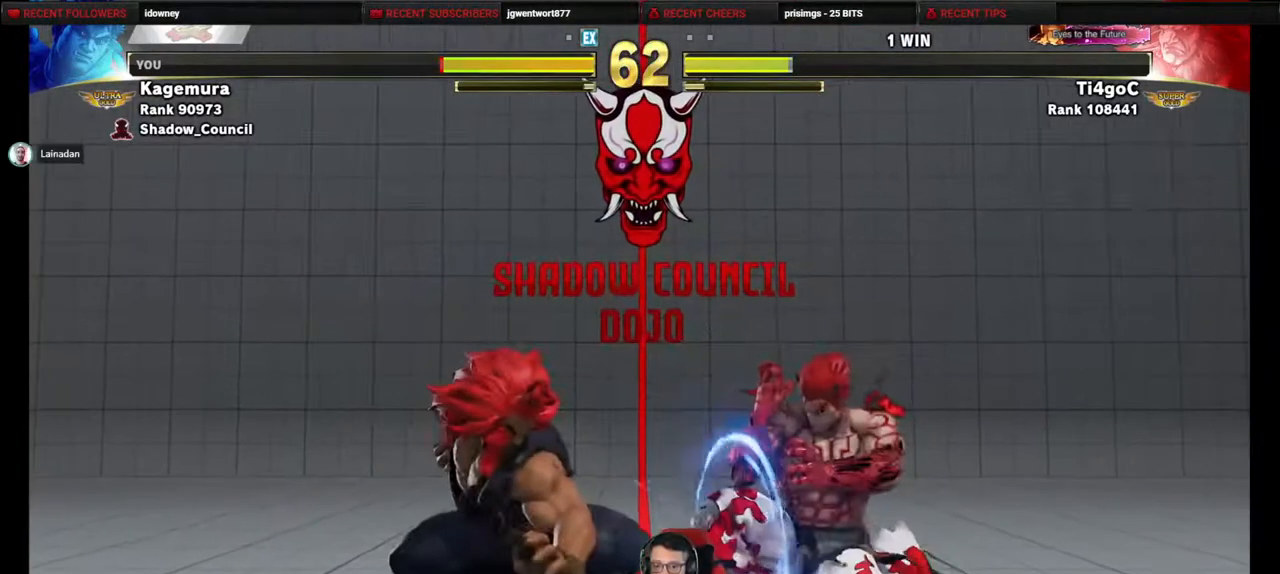
{"buttons": ["DPAD_DOWN"], "events": [[500, "DPAD_RIGHT", "up"]]}
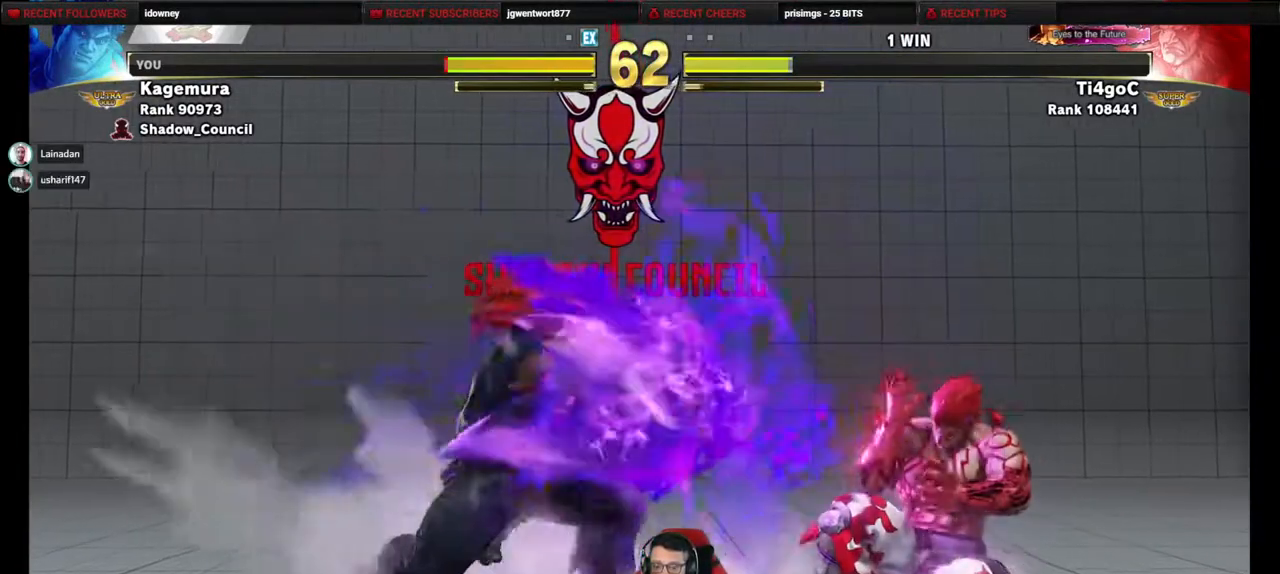
{"buttons": ["DPAD_DOWN", "DPAD_RIGHT"], "events": [[33, "DPAD_DOWN", "up"], [33, "DPAD_LEFT", "down"], [367, "DPAD_DOWN", "down"], [367, "DPAD_LEFT", "up"], [400, "DPAD_RIGHT", "down"]]}
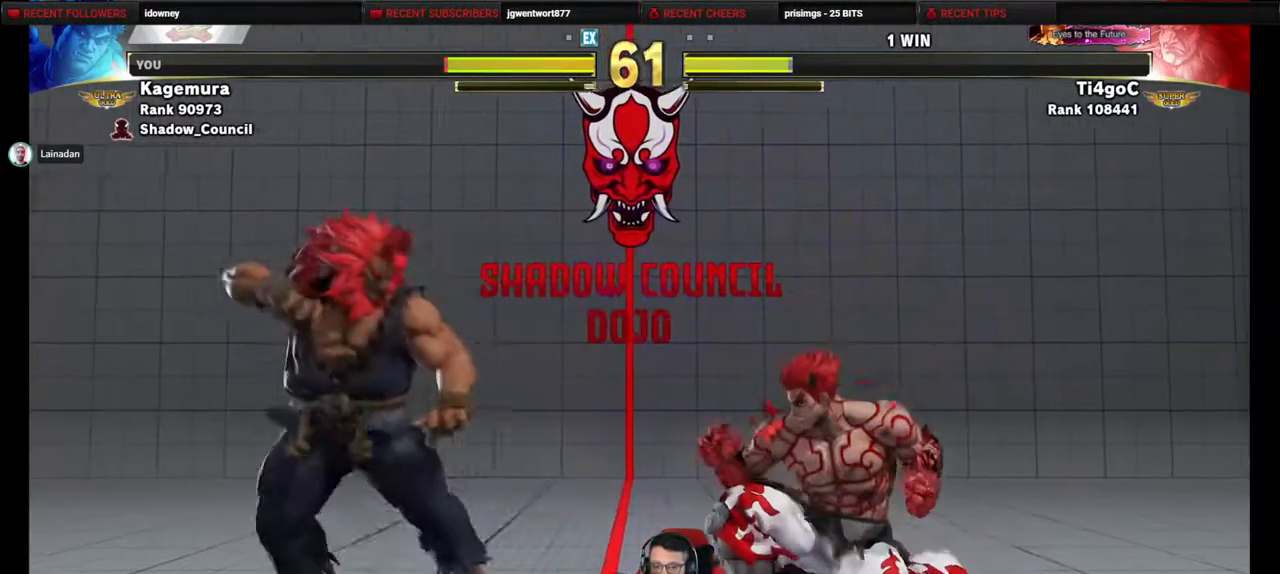
{"buttons": ["DPAD_LEFT"], "events": [[317, "DPAD_DOWN", "up"], [317, "DPAD_RIGHT", "up"], [350, "DPAD_LEFT", "down"]]}
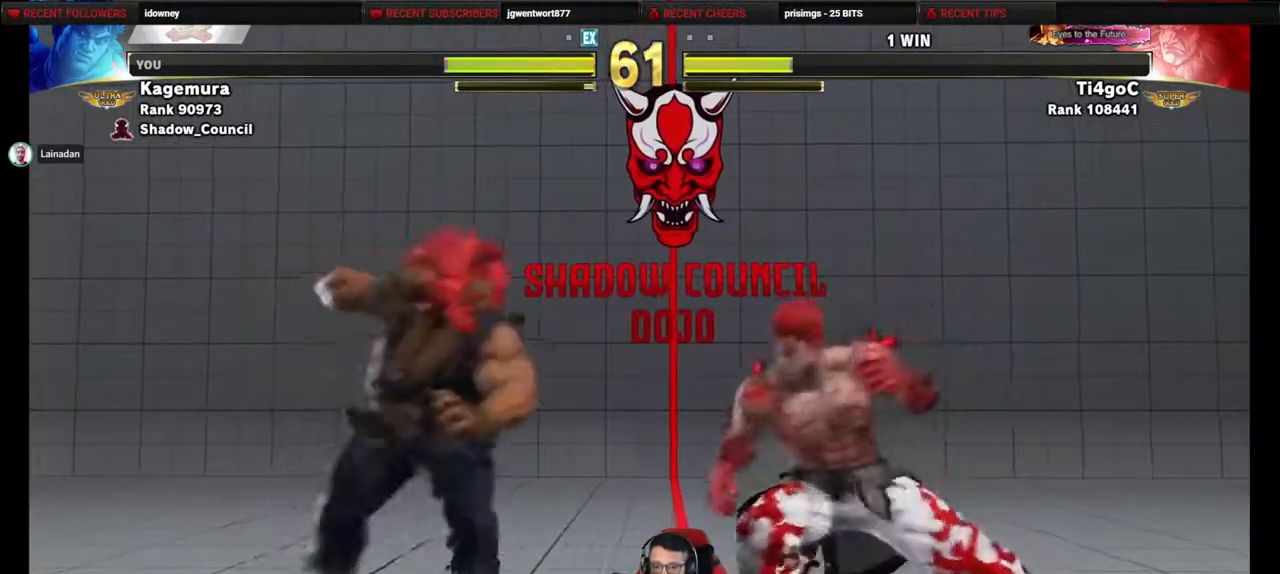
{"buttons": ["DPAD_DOWN", "DPAD_RIGHT"], "events": [[50, "DPAD_DOWN", "down"], [50, "DPAD_LEFT", "up"], [117, "DPAD_RIGHT", "down"]]}
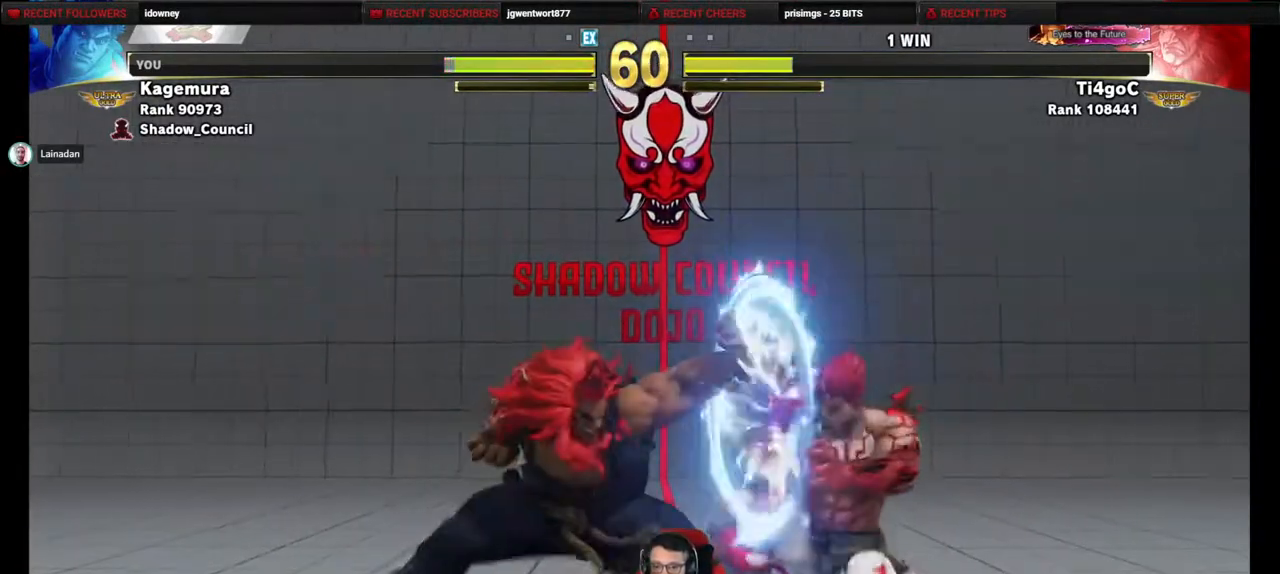
{"buttons": ["DPAD_RIGHT"], "events": [[333, "DPAD_DOWN", "up"]]}
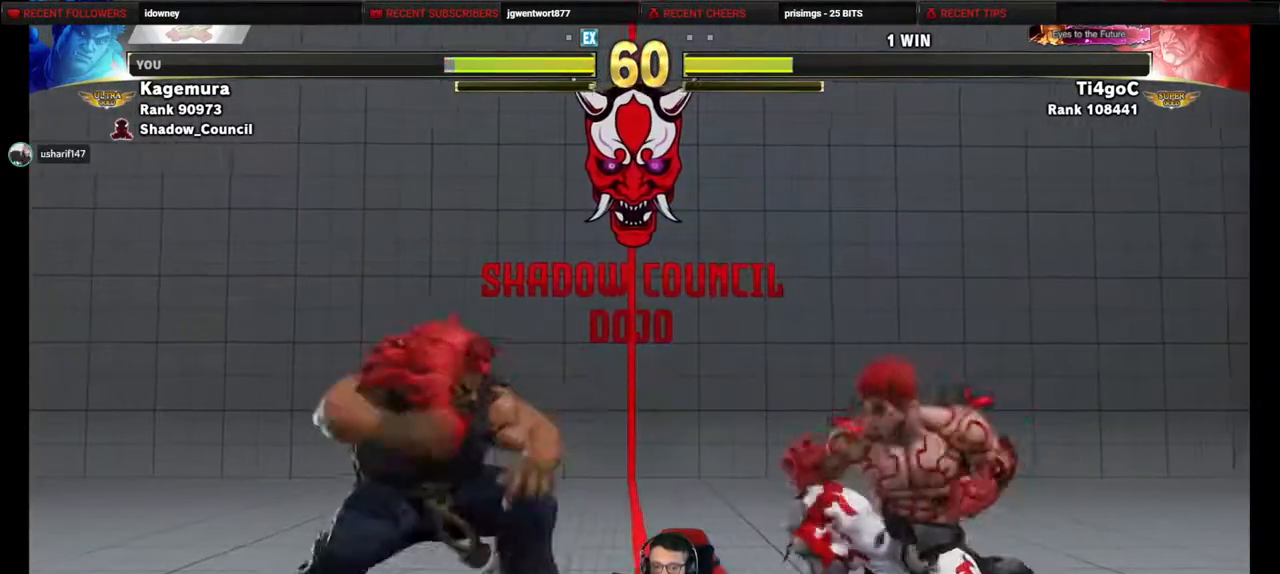
{"buttons": ["DPAD_RIGHT"], "events": []}
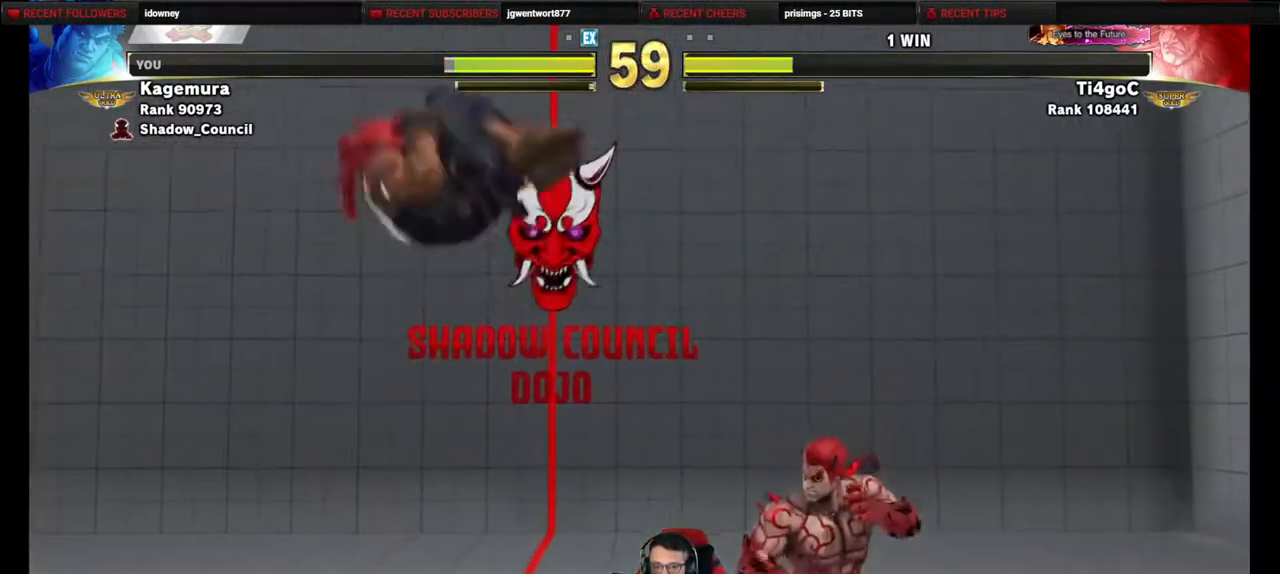
{"buttons": ["DPAD_RIGHT"], "events": []}
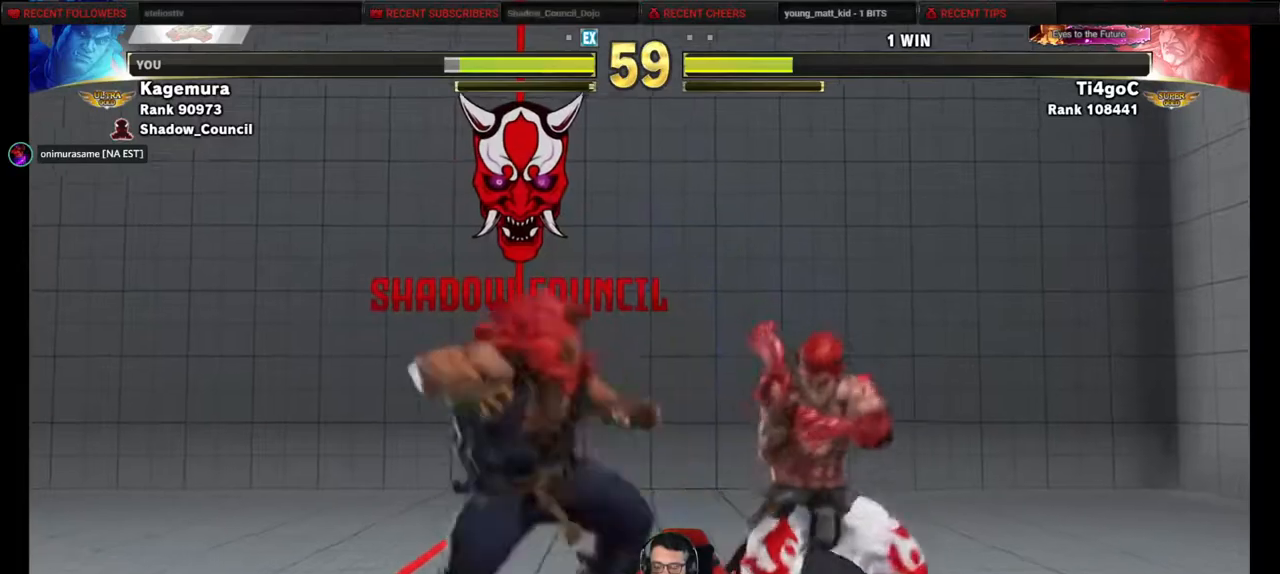
{"buttons": ["DPAD_DOWN", "DPAD_RIGHT"], "events": [[100, "DPAD_DOWN", "down"], [300, "CROSS", "down"], [300, "SQUARE", "down"], [417, "SQUARE", "up"], [450, "CROSS", "up"]]}
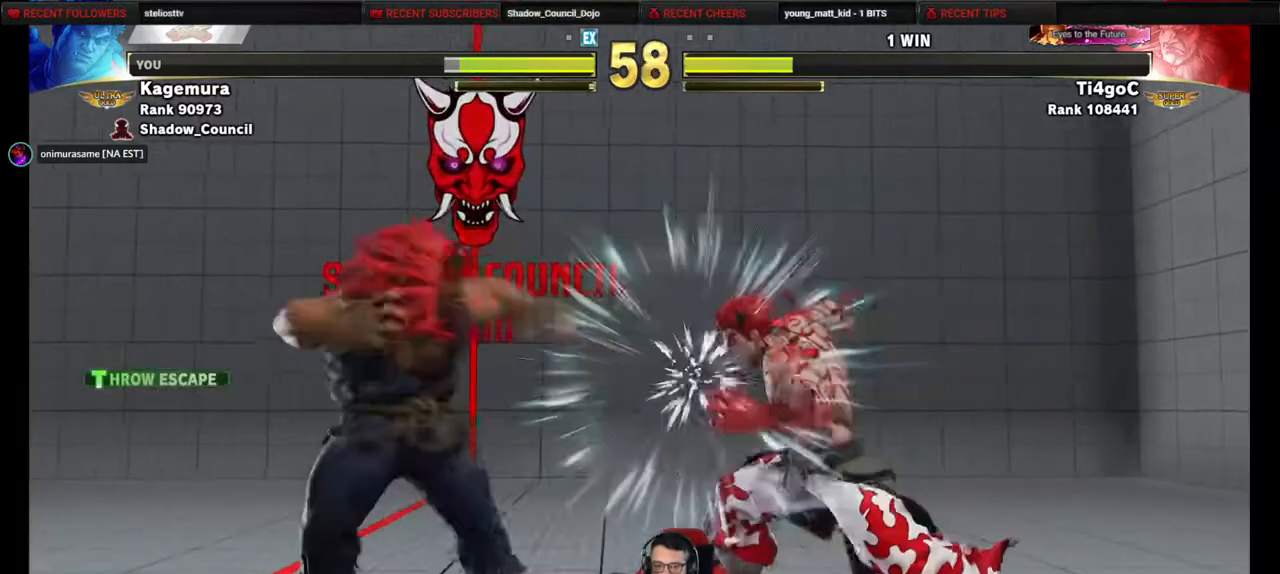
{"buttons": ["DPAD_DOWN"], "events": [[267, "DPAD_RIGHT", "up"], [283, "DPAD_DOWN", "up"], [300, "DPAD_LEFT", "down"], [483, "DPAD_LEFT", "up"], [500, "DPAD_DOWN", "down"]]}
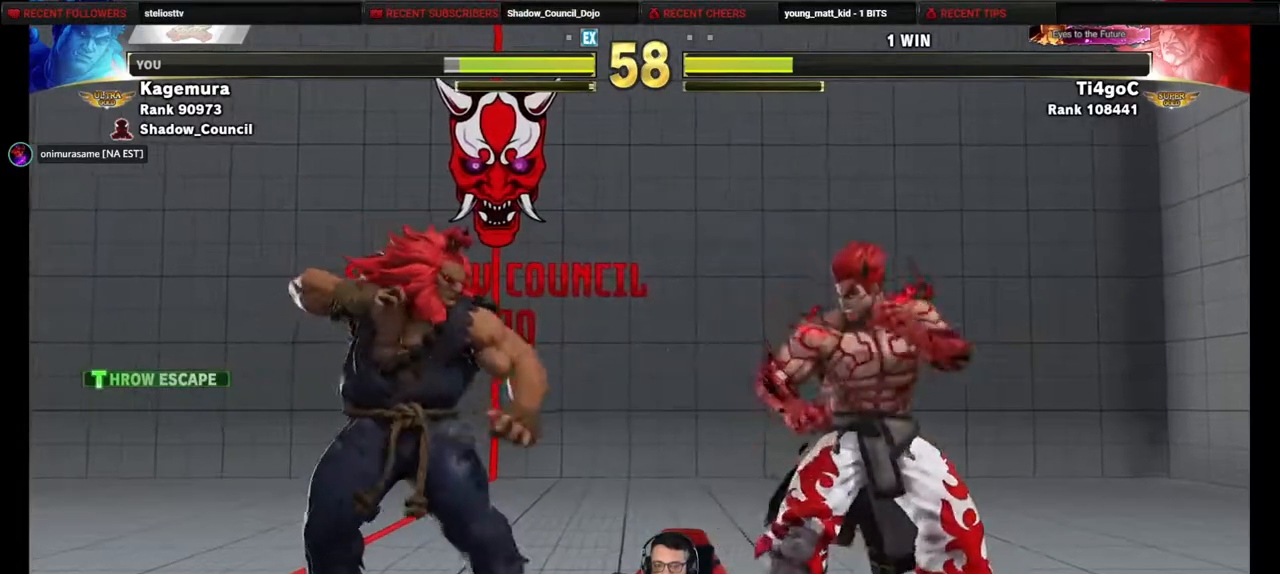
{"buttons": ["DPAD_DOWN", "DPAD_RIGHT"], "events": [[33, "DPAD_RIGHT", "down"]]}
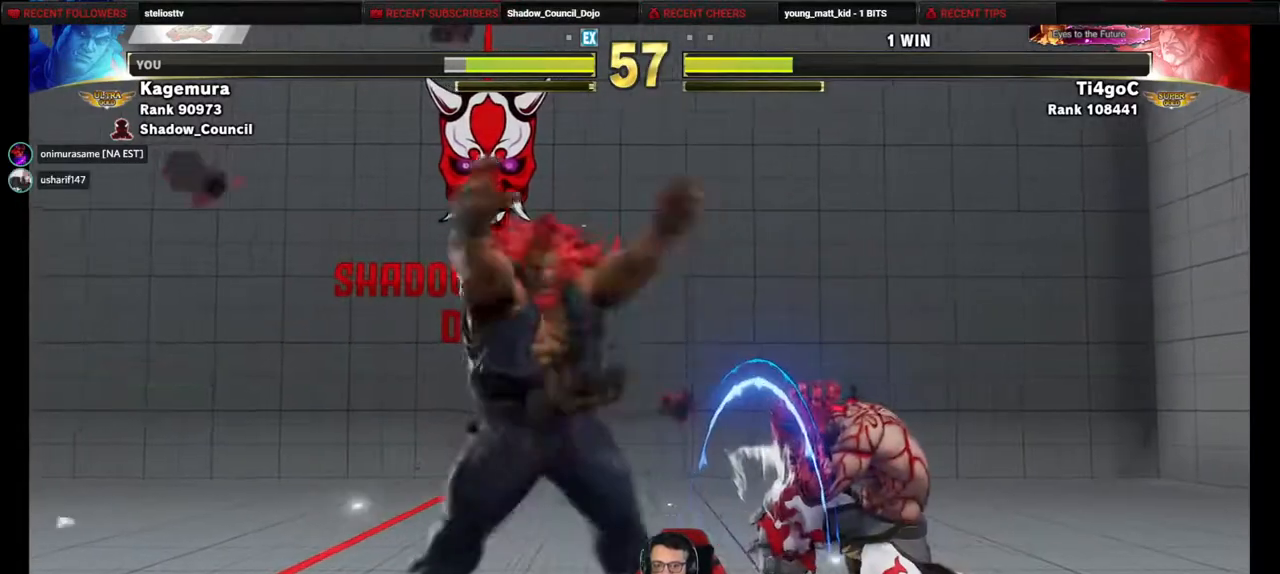
{"buttons": ["DPAD_DOWN", "DPAD_RIGHT"], "events": []}
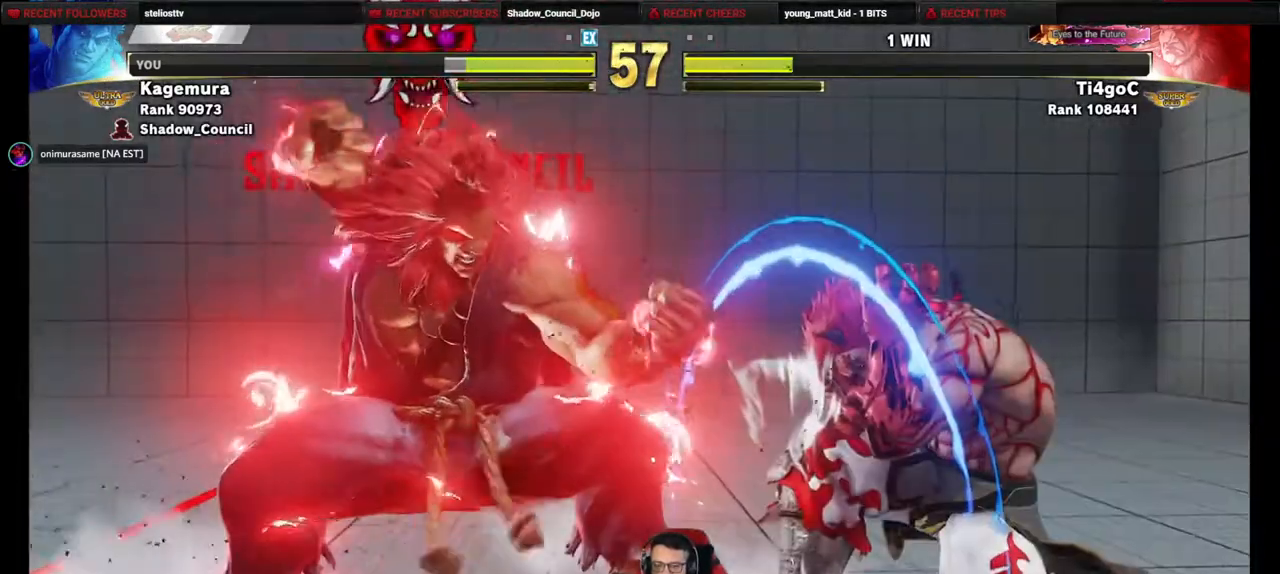
{"buttons": ["DPAD_DOWN", "DPAD_RIGHT"], "events": []}
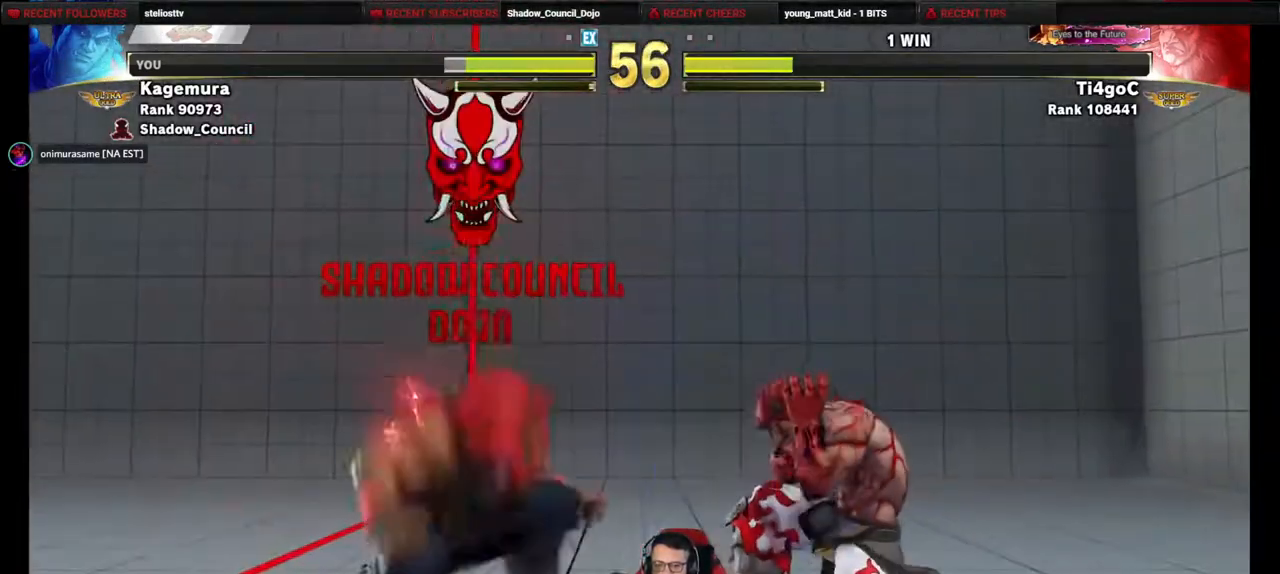
{"buttons": ["DPAD_DOWN", "DPAD_LEFT"], "events": [[333, "DPAD_RIGHT", "up"], [350, "DPAD_LEFT", "down"], [367, "DPAD_DOWN", "up"], [450, "DPAD_DOWN", "down"], [450, "DPAD_LEFT", "up"], [500, "DPAD_LEFT", "down"]]}
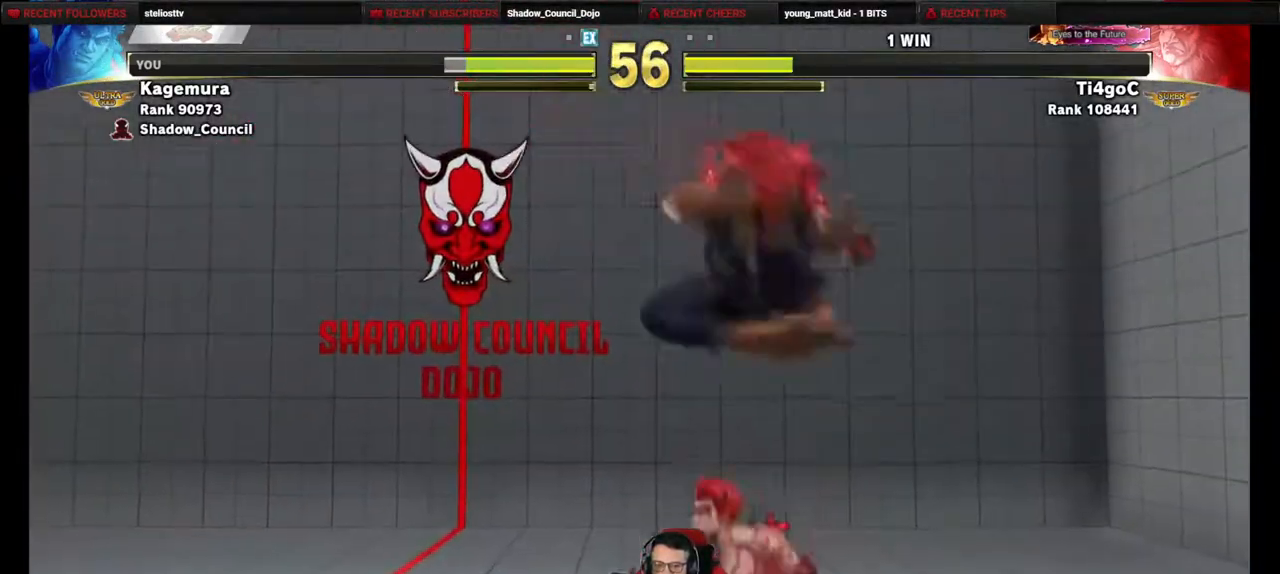
{"buttons": ["DPAD_DOWN", "DPAD_LEFT"], "events": [[50, "DPAD_DOWN", "up"], [50, "L1", "down"], [100, "DPAD_LEFT", "up"], [133, "L1", "up"], [350, "DPAD_LEFT", "down"], [383, "DPAD_DOWN", "down"]]}
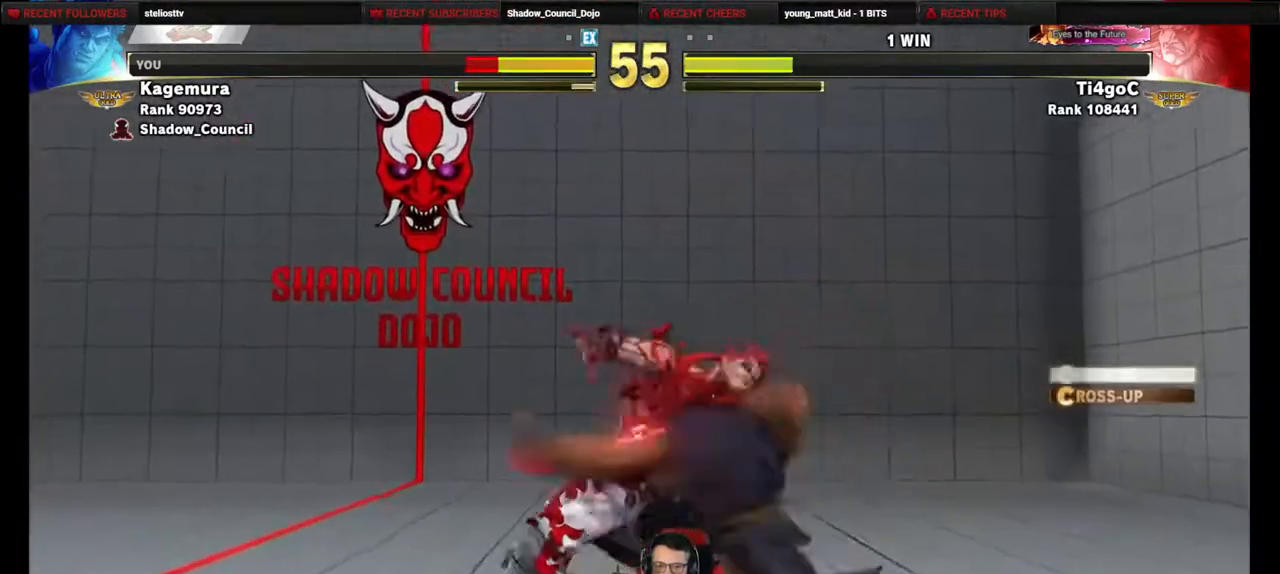
{"buttons": ["DPAD_DOWN", "DPAD_LEFT"], "events": [[67, "CROSS", "down"], [67, "SQUARE", "down"], [150, "SQUARE", "up"], [183, "CROSS", "up"]]}
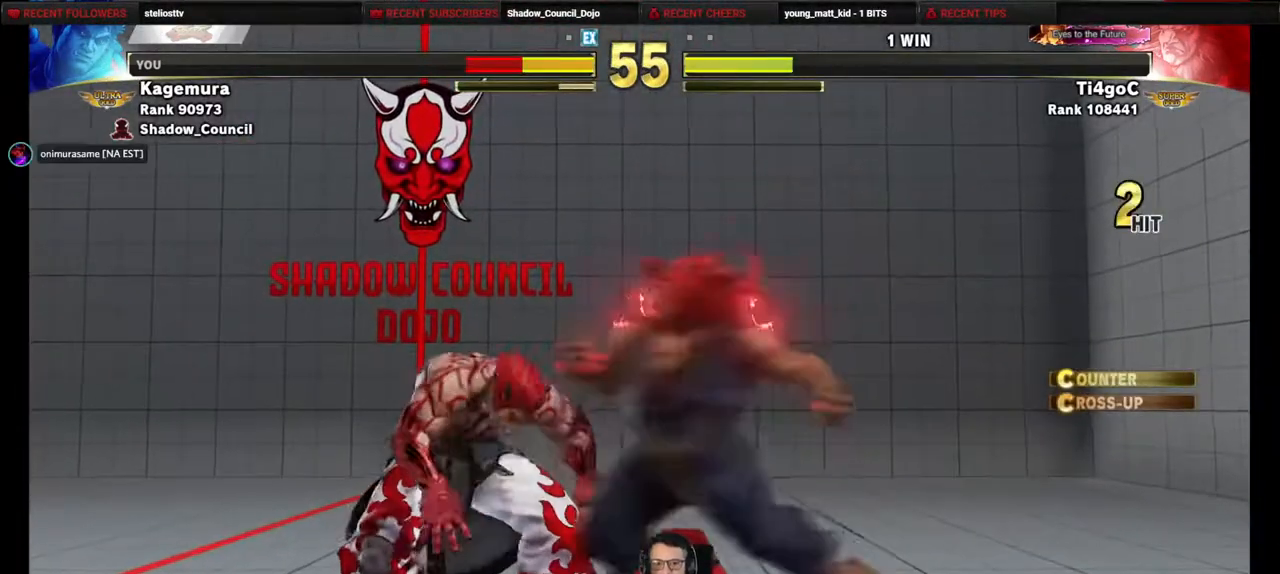
{"buttons": ["DPAD_DOWN", "DPAD_LEFT"], "events": [[117, "CROSS", "down"], [117, "SQUARE", "down"], [167, "SQUARE", "up"], [183, "CROSS", "up"]]}
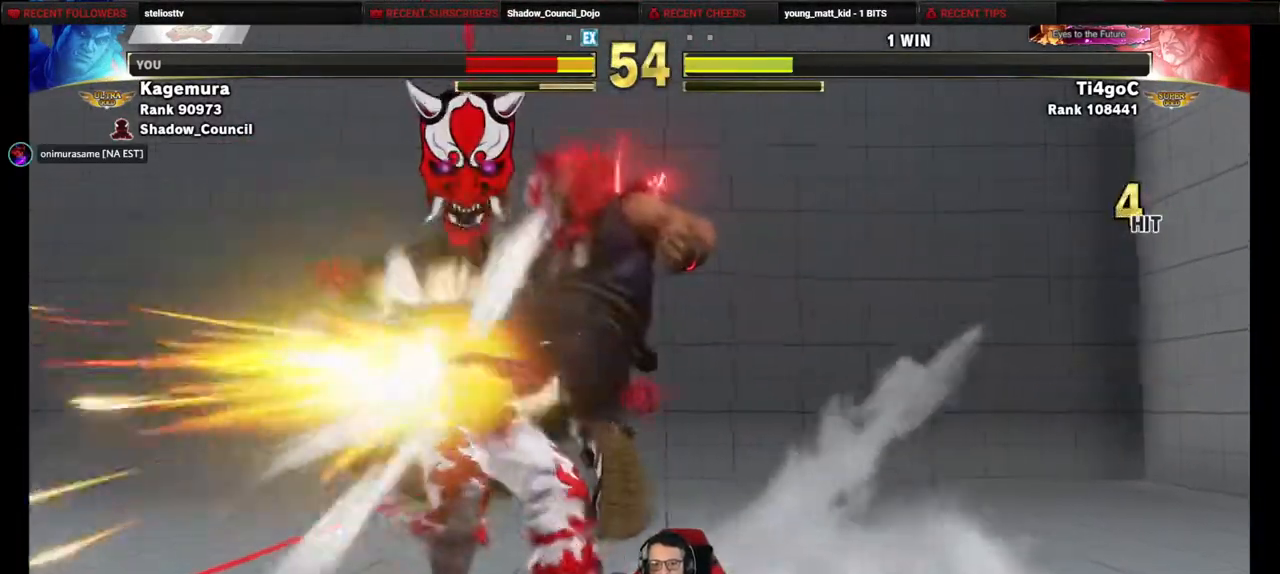
{"buttons": ["SQUARE", "DPAD_LEFT"], "events": [[350, "DPAD_DOWN", "up"], [433, "SQUARE", "down"]]}
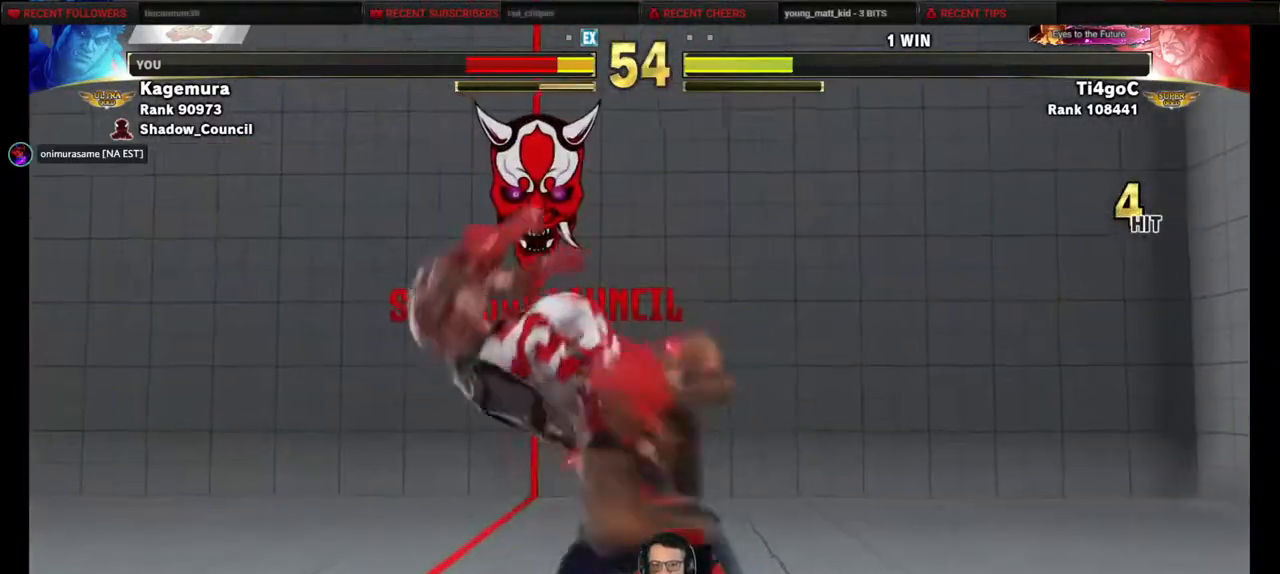
{"buttons": ["SQUARE", "DPAD_DOWN", "DPAD_LEFT"], "events": [[167, "DPAD_DOWN", "down"]]}
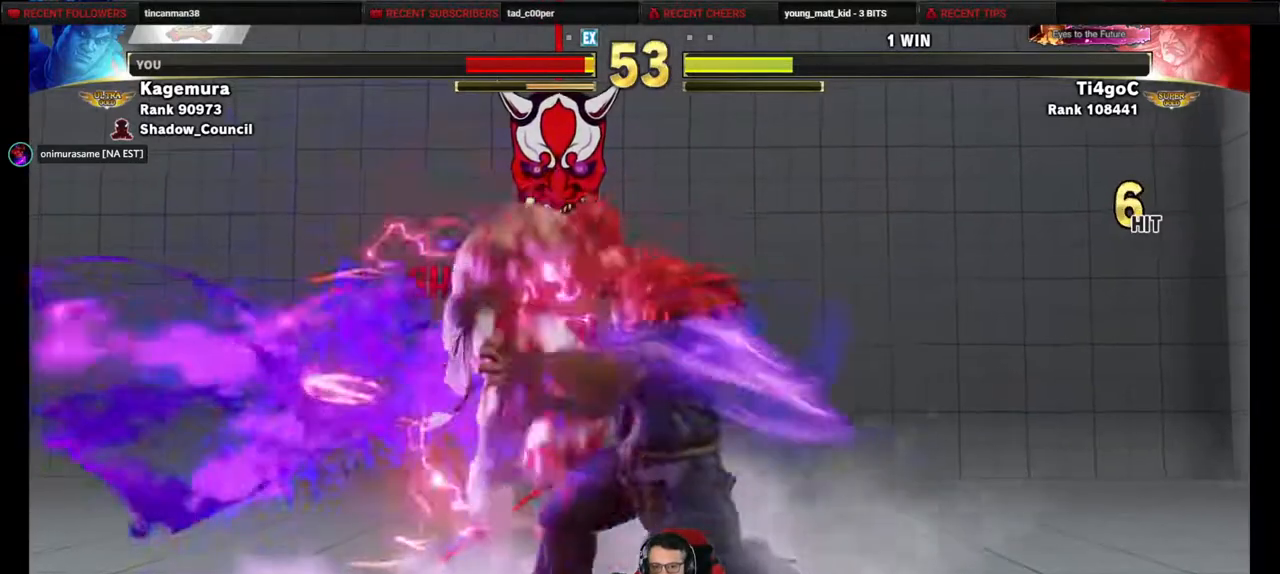
{"buttons": ["SQUARE", "DPAD_LEFT"], "events": [[83, "DPAD_DOWN", "up"]]}
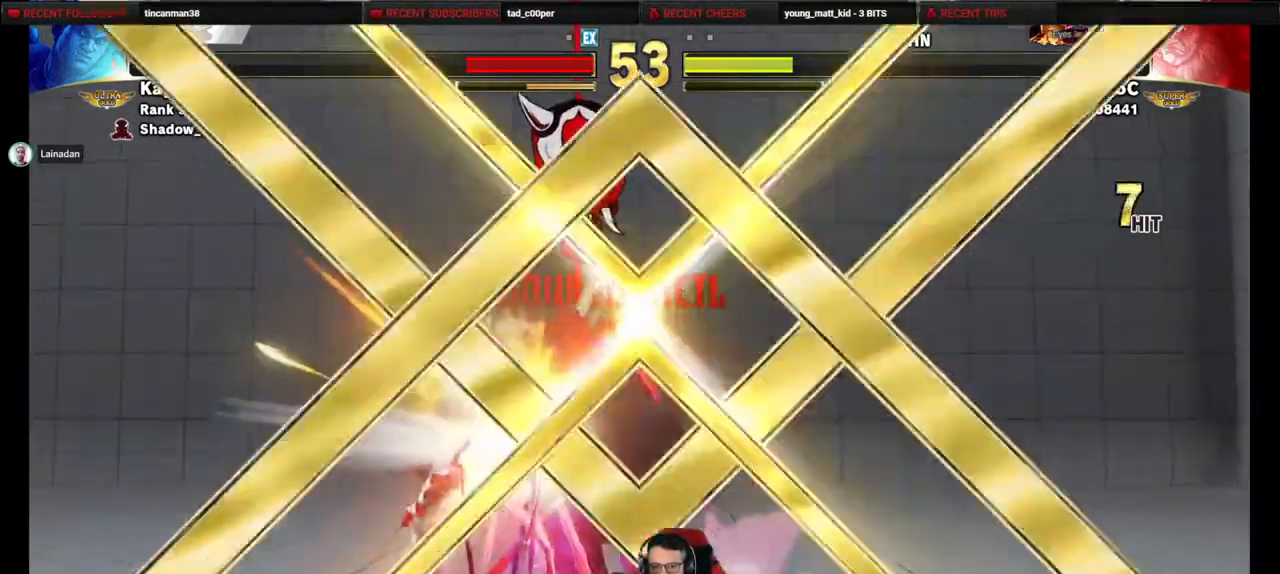
{"buttons": ["SQUARE"], "events": [[33, "DPAD_DOWN", "down"], [150, "DPAD_DOWN", "up"], [417, "DPAD_LEFT", "up"]]}
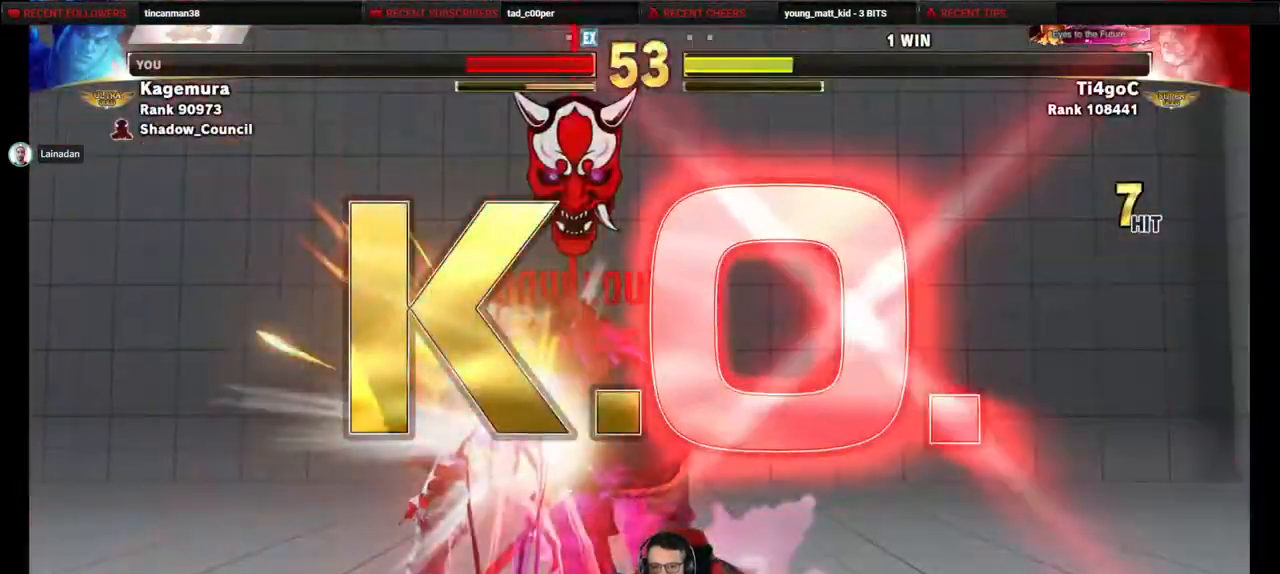
{"buttons": [], "events": [[50, "SQUARE", "up"], [67, "SQUARE", "down"], [83, "SQUARE", "up"], [100, "SQUARE", "down"], [133, "SQUARE", "up"]]}
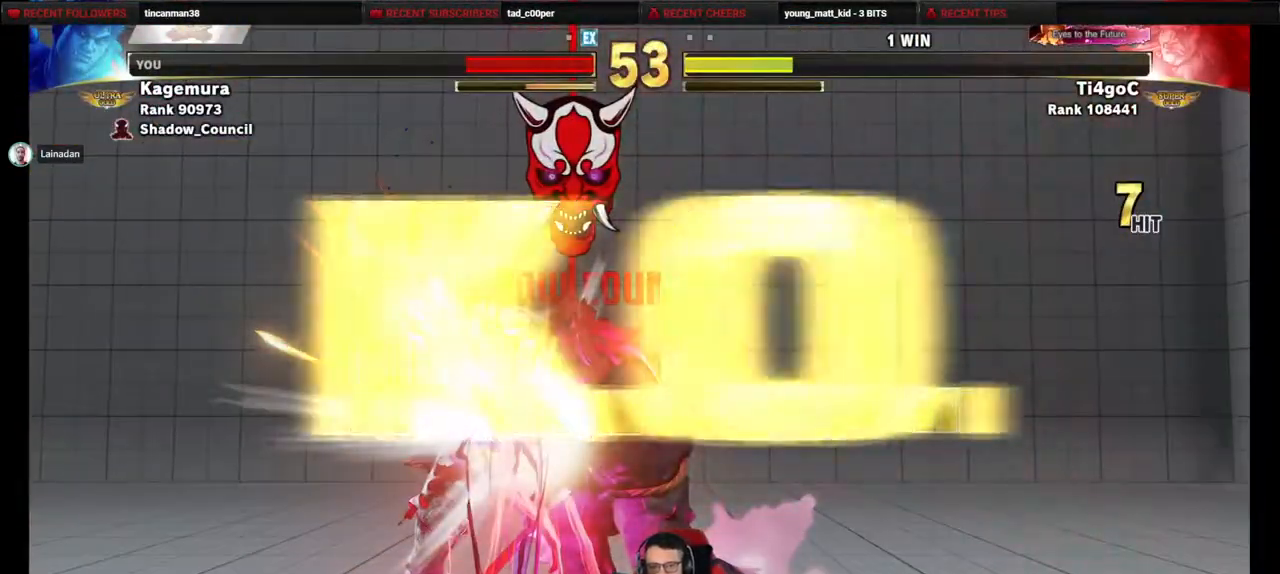
{"buttons": [], "events": []}